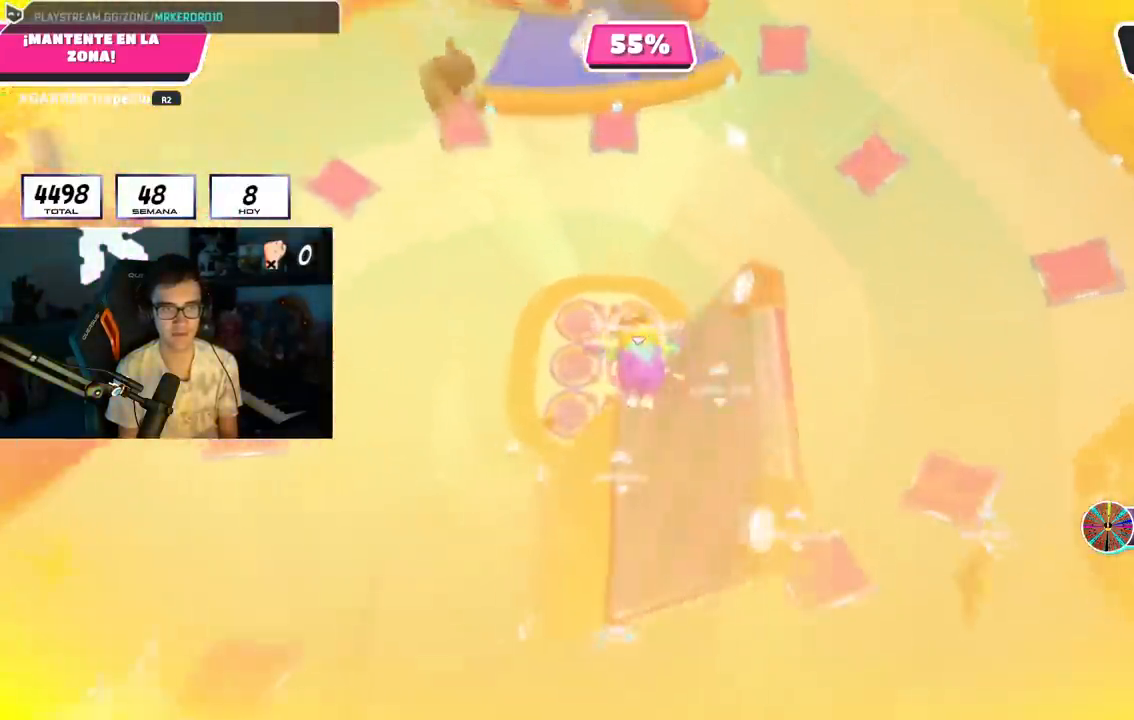
Gameplay with a controller (PlayStation layout); each line is a JSON object with the inputs held at the frame after it. "events" lists button and stick changes between this image and that frame as [ms after this image, input, new state], when the widget could be followed in between.
{"buttons": [], "left_stick": "down-right", "right_stick": "down-right", "events": [[84, "right_stick", "down-right"]]}
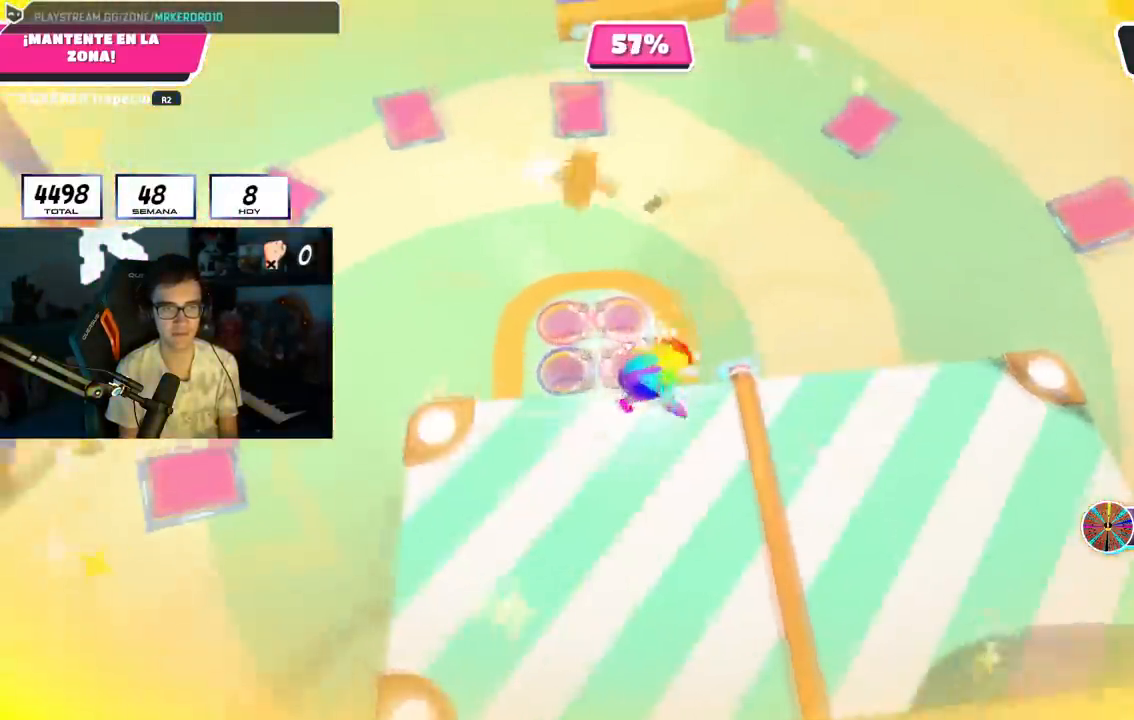
{"buttons": [], "left_stick": "up-right", "right_stick": "up-right", "events": [[367, "right_stick", "up-right"], [433, "left_stick", "up-right"]]}
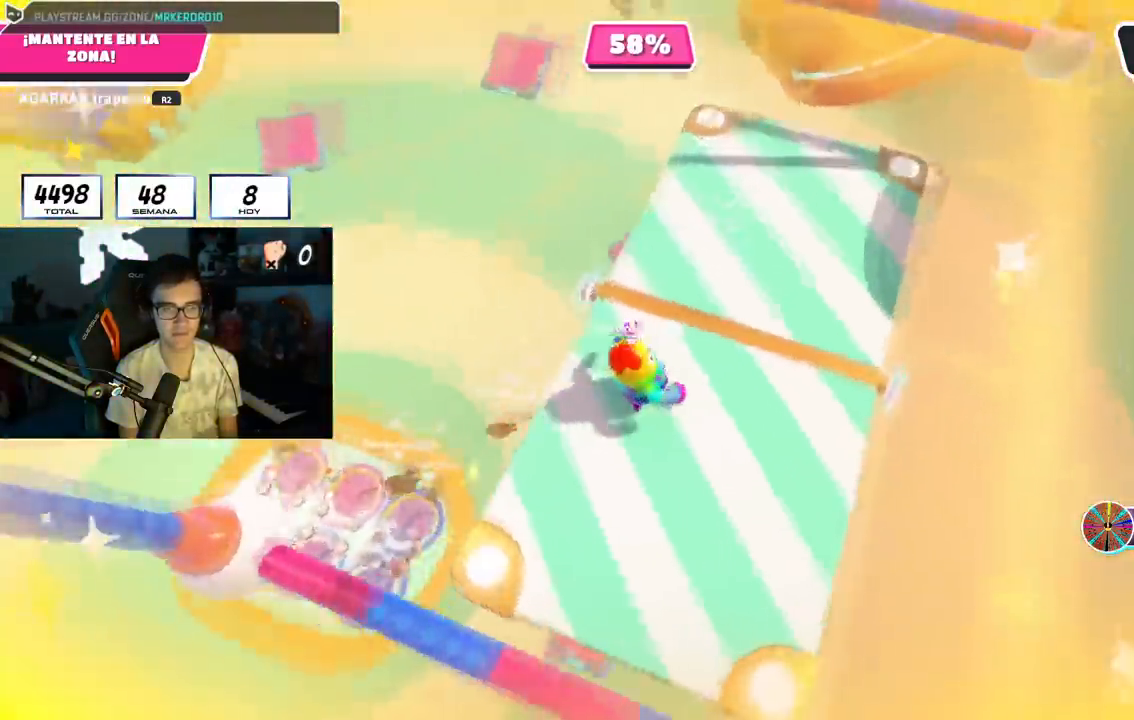
{"buttons": [], "left_stick": "center", "right_stick": "up-right", "events": [[200, "left_stick", "center"]]}
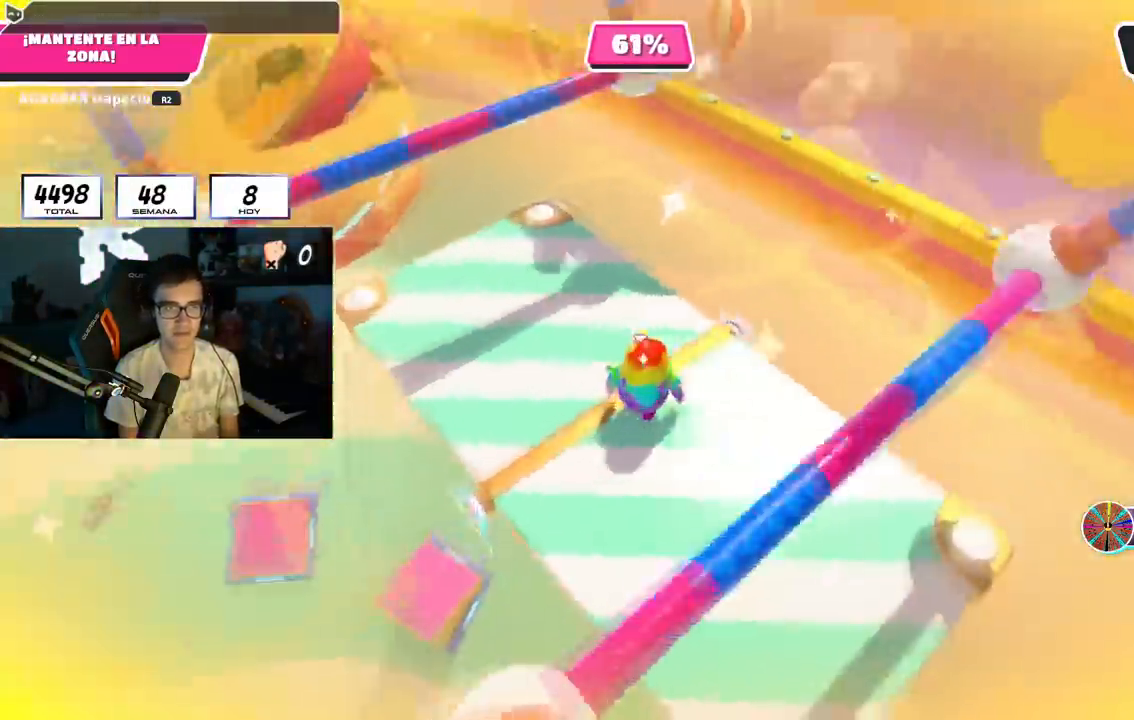
{"buttons": [], "left_stick": "right", "right_stick": "up-right", "events": [[233, "left_stick", "left"], [350, "left_stick", "down"], [400, "left_stick", "right"]]}
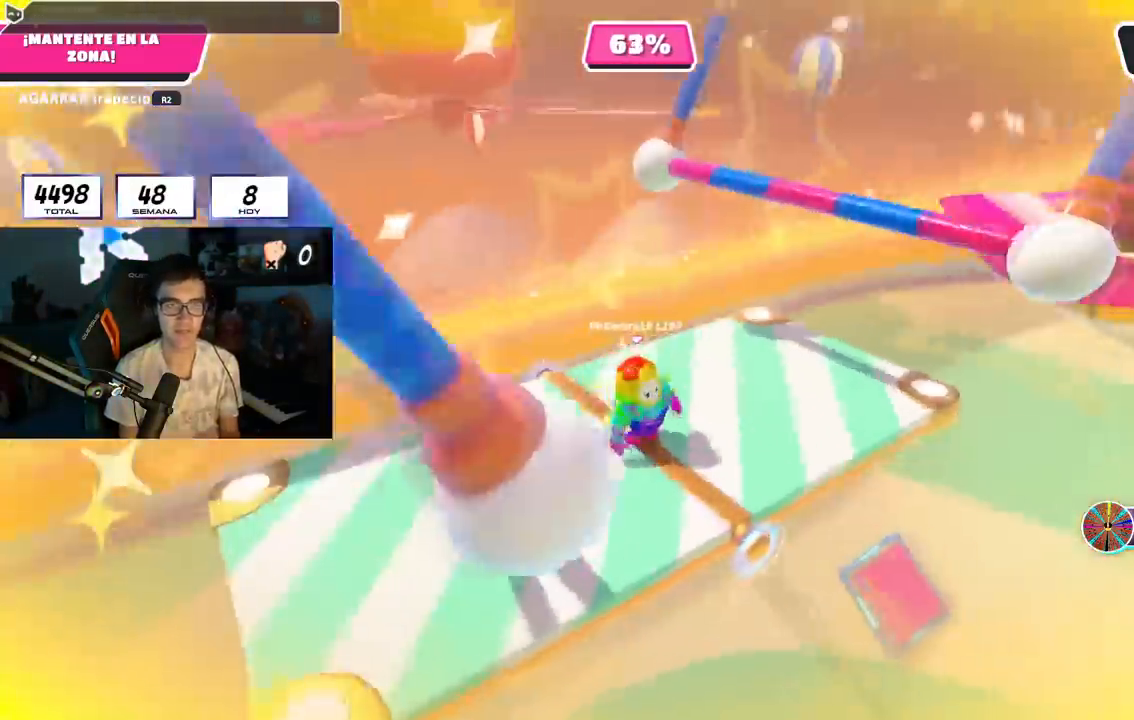
{"buttons": [], "left_stick": "center", "right_stick": "right", "events": [[17, "left_stick", "up"], [117, "left_stick", "left"], [167, "left_stick", "center"], [367, "right_stick", "right"]]}
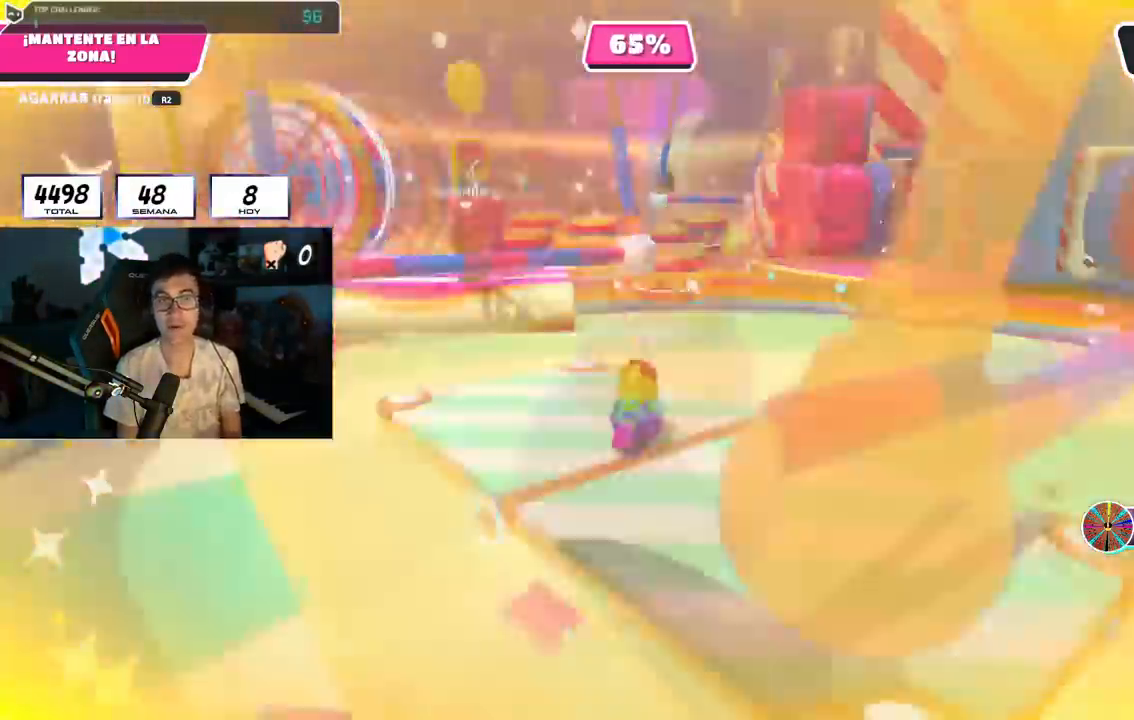
{"buttons": [], "left_stick": "center", "right_stick": "center", "events": [[317, "right_stick", "center"]]}
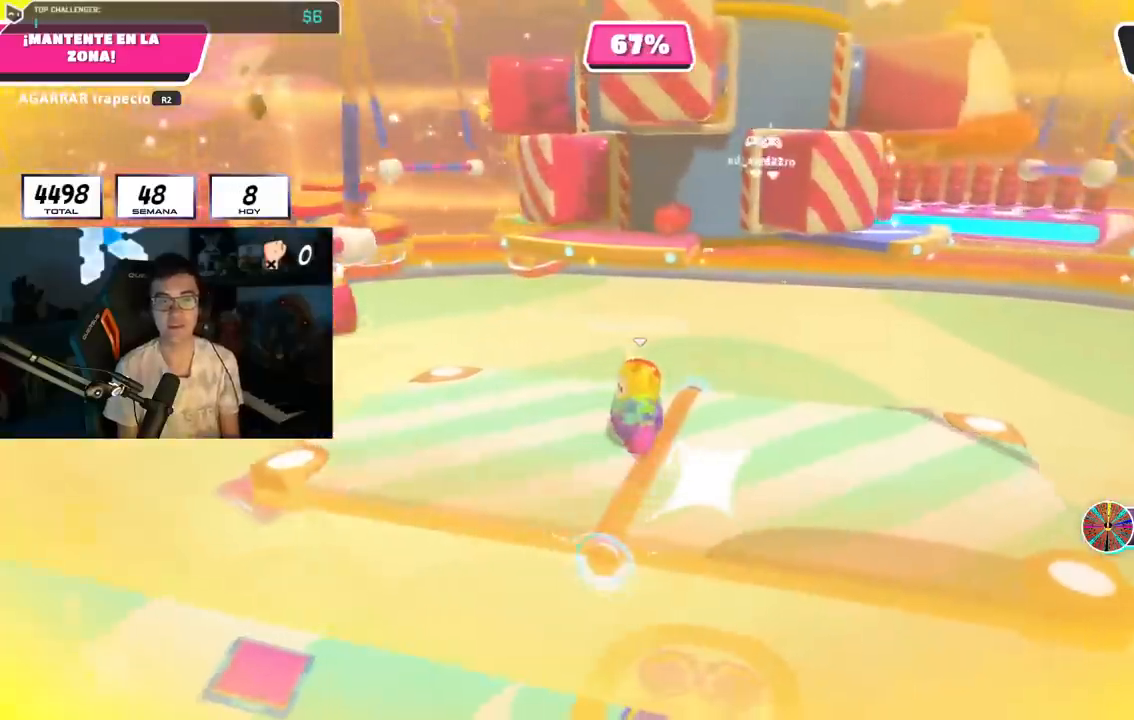
{"buttons": [], "left_stick": "center", "right_stick": "center", "events": []}
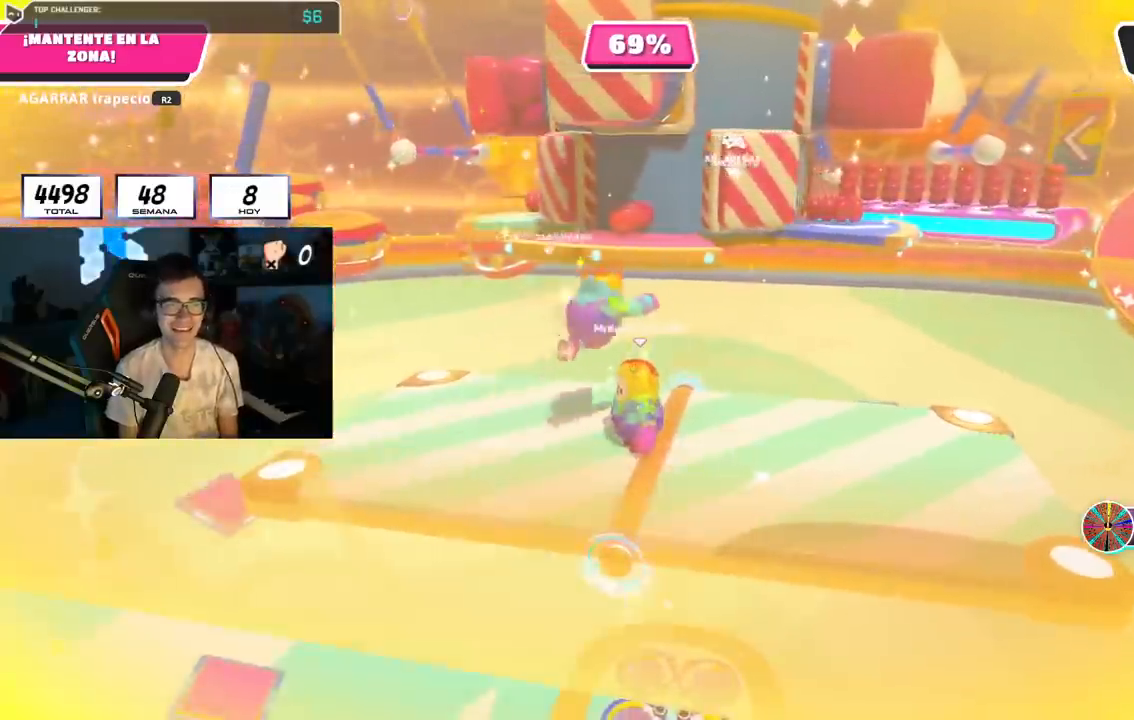
{"buttons": [], "left_stick": "center", "right_stick": "center", "events": [[83, "left_stick", "down-right"], [250, "left_stick", "center"], [300, "right_stick", "down-right"], [317, "left_stick", "left"], [367, "right_stick", "down"], [467, "right_stick", "center"], [500, "left_stick", "center"]]}
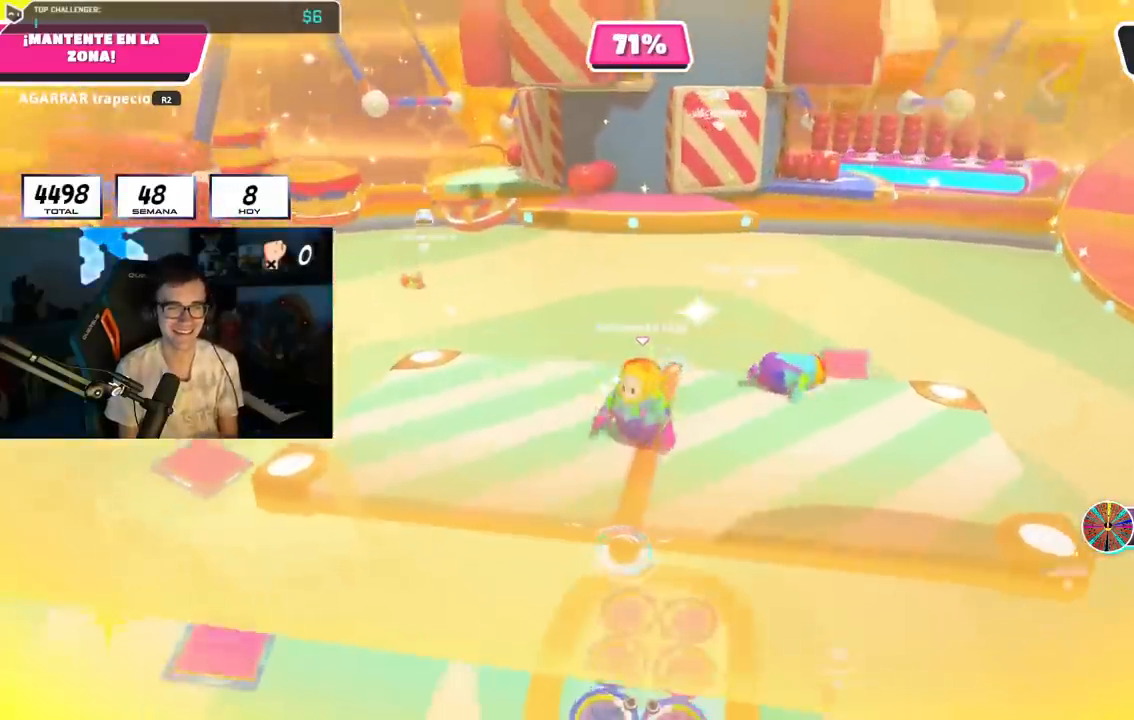
{"buttons": [], "left_stick": "center", "right_stick": "center", "events": [[34, "left_stick", "right"], [217, "left_stick", "left"], [351, "left_stick", "right"], [501, "left_stick", "center"]]}
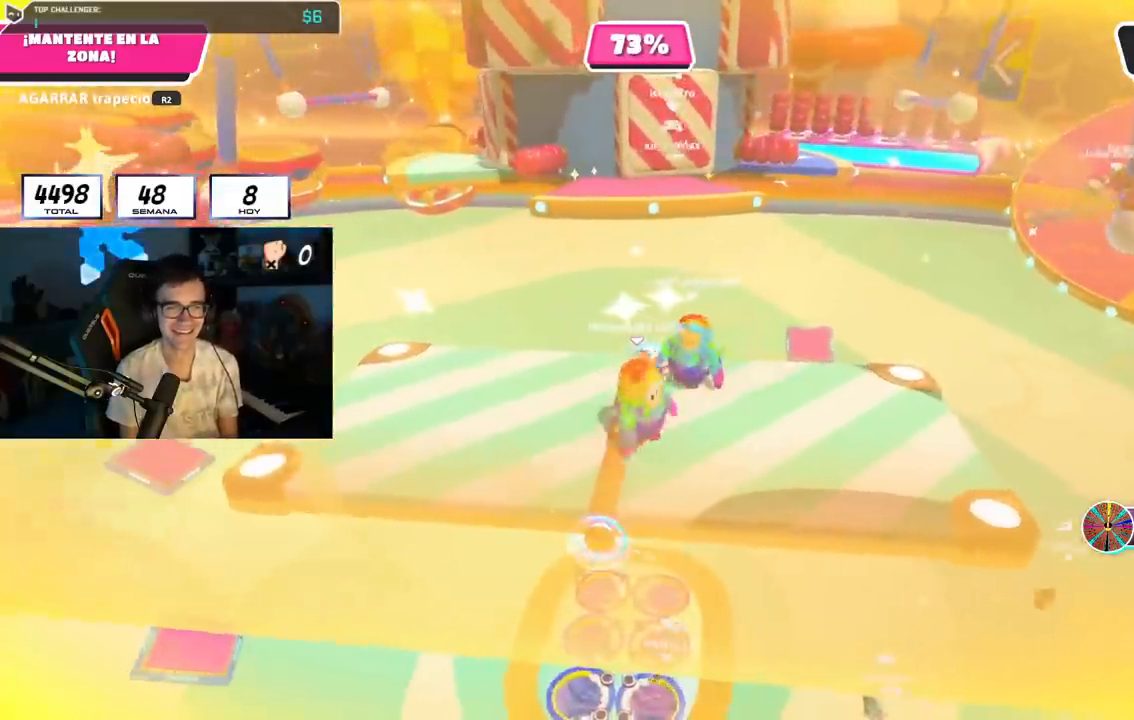
{"buttons": [], "left_stick": "center", "right_stick": "center", "events": [[50, "left_stick", "left"], [133, "left_stick", "center"], [183, "left_stick", "right"], [350, "left_stick", "left"], [450, "left_stick", "center"]]}
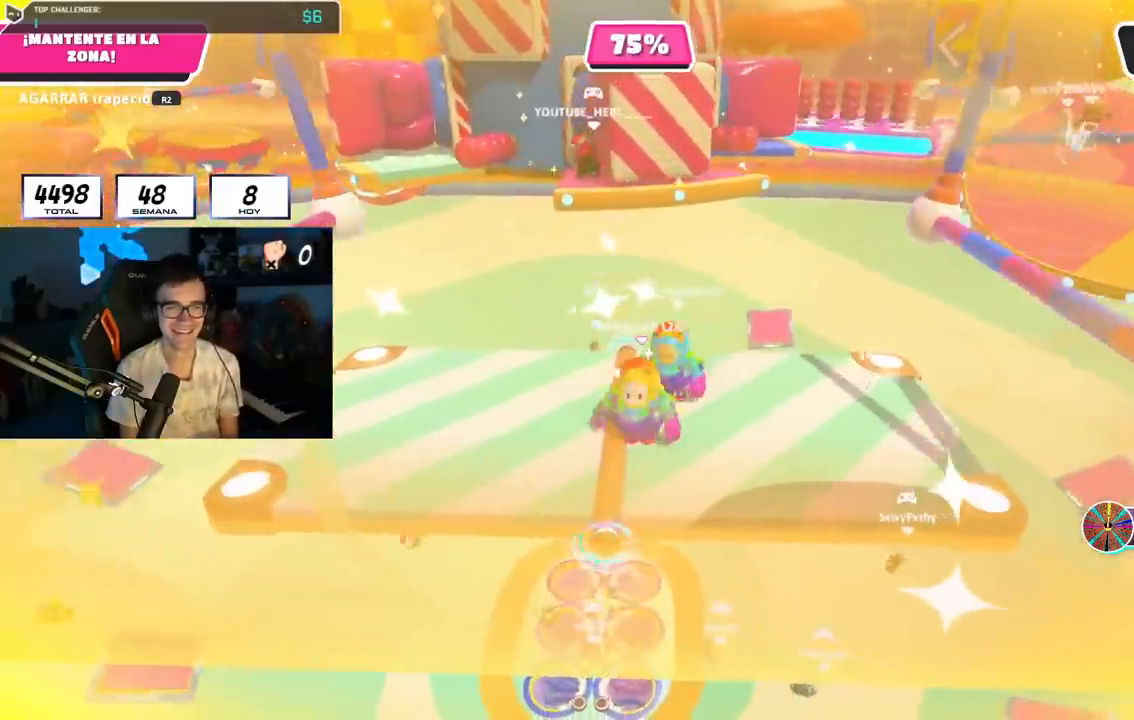
{"buttons": [], "left_stick": "left", "right_stick": "center", "events": [[17, "left_stick", "right"], [150, "left_stick", "center"], [484, "left_stick", "left"]]}
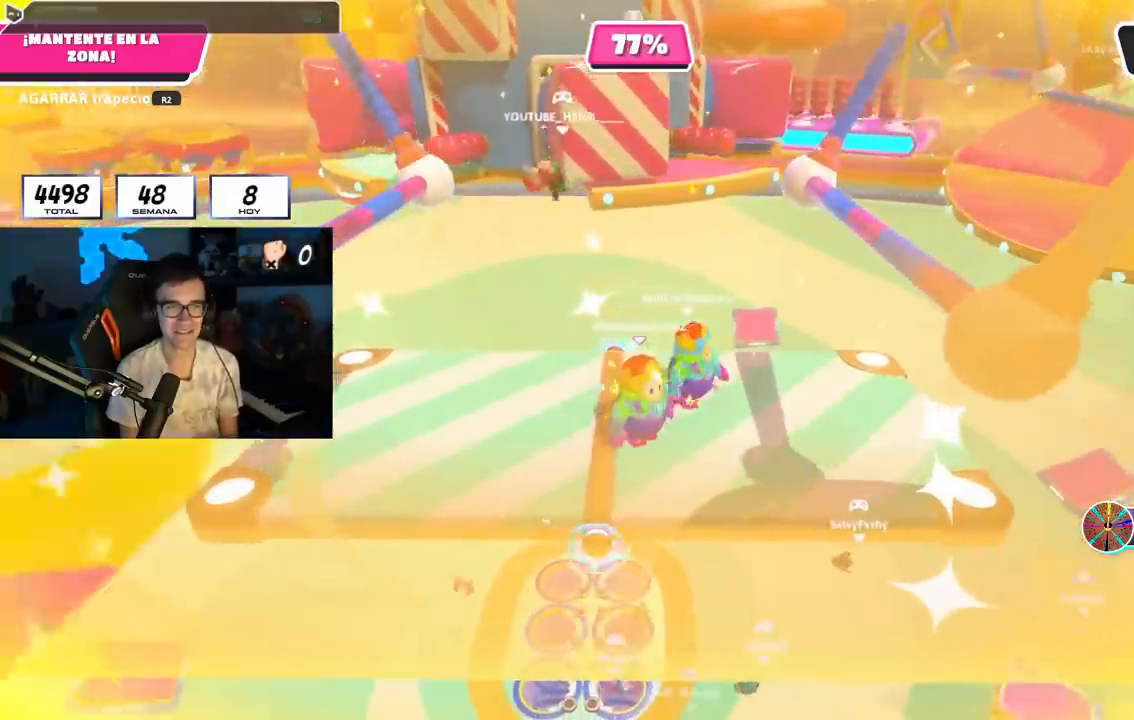
{"buttons": [], "left_stick": "center", "right_stick": "center", "events": [[67, "left_stick", "center"], [67, "right_stick", "up"], [200, "right_stick", "center"]]}
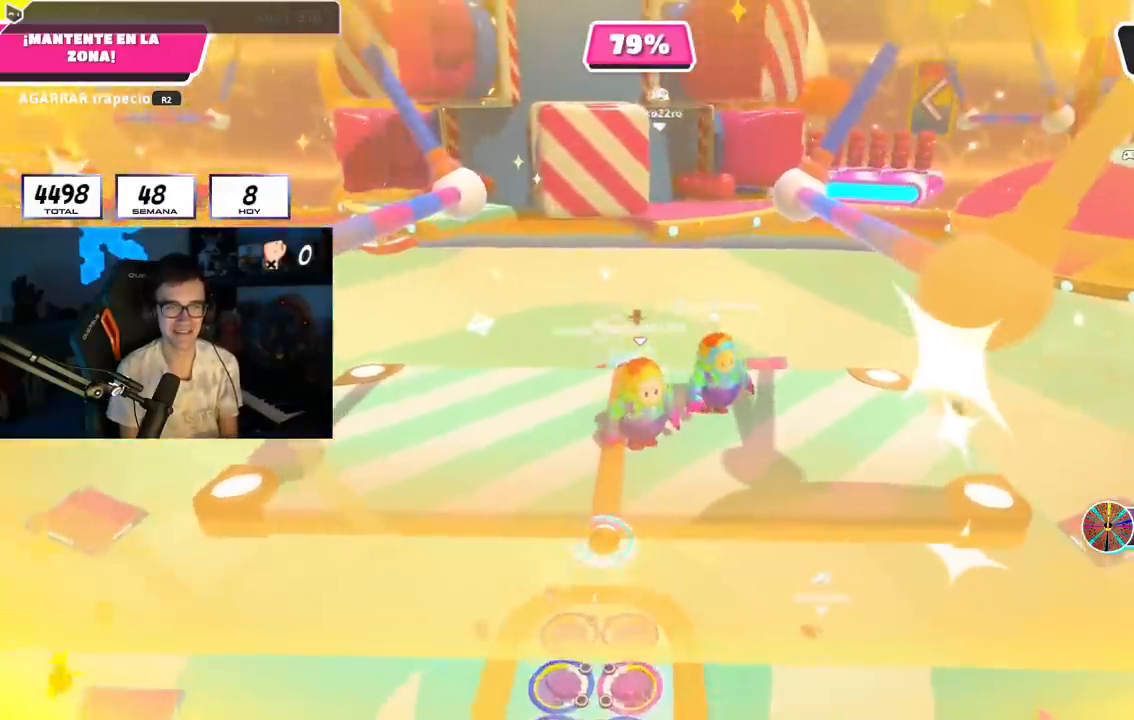
{"buttons": [], "left_stick": "center", "right_stick": "center", "events": [[317, "left_stick", "right"], [383, "left_stick", "center"]]}
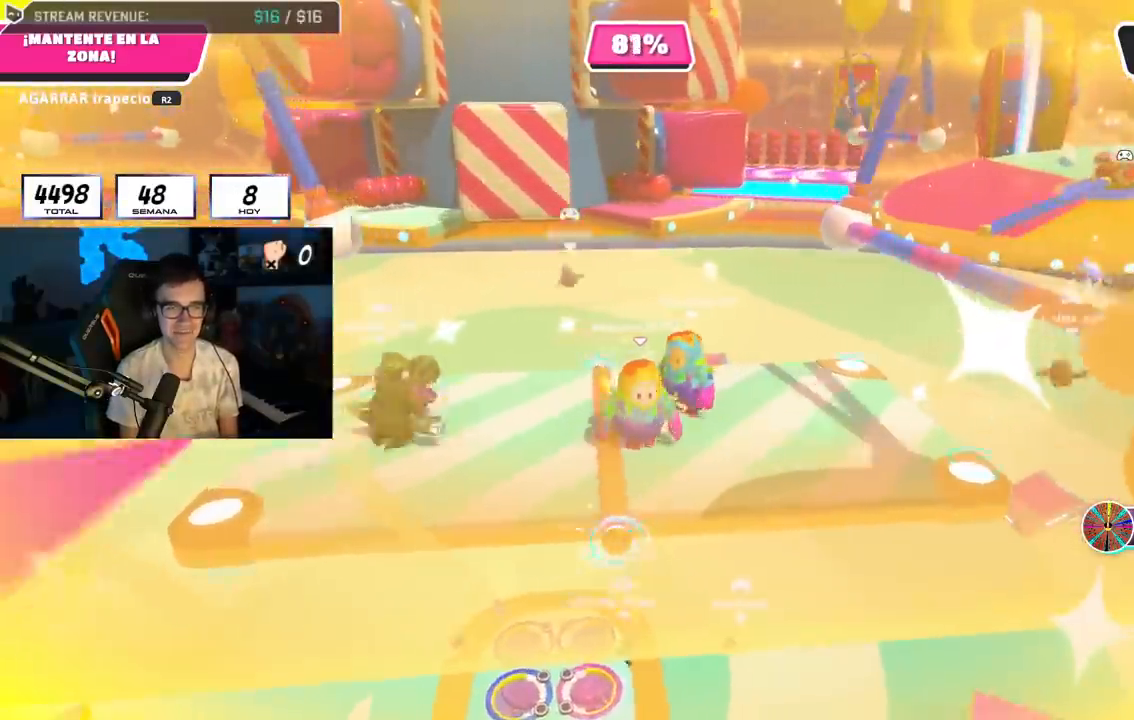
{"buttons": [], "left_stick": "center", "right_stick": "center", "events": []}
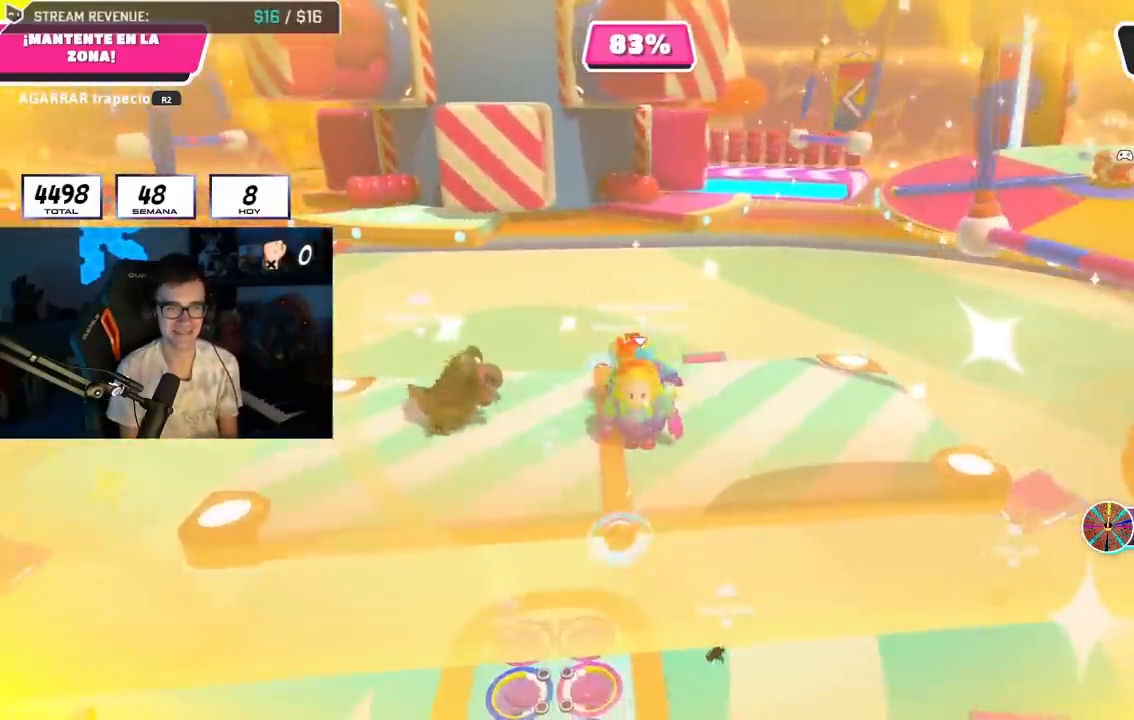
{"buttons": [], "left_stick": "right", "right_stick": "down", "events": [[33, "left_stick", "down-right"], [166, "left_stick", "right"], [317, "right_stick", "down"]]}
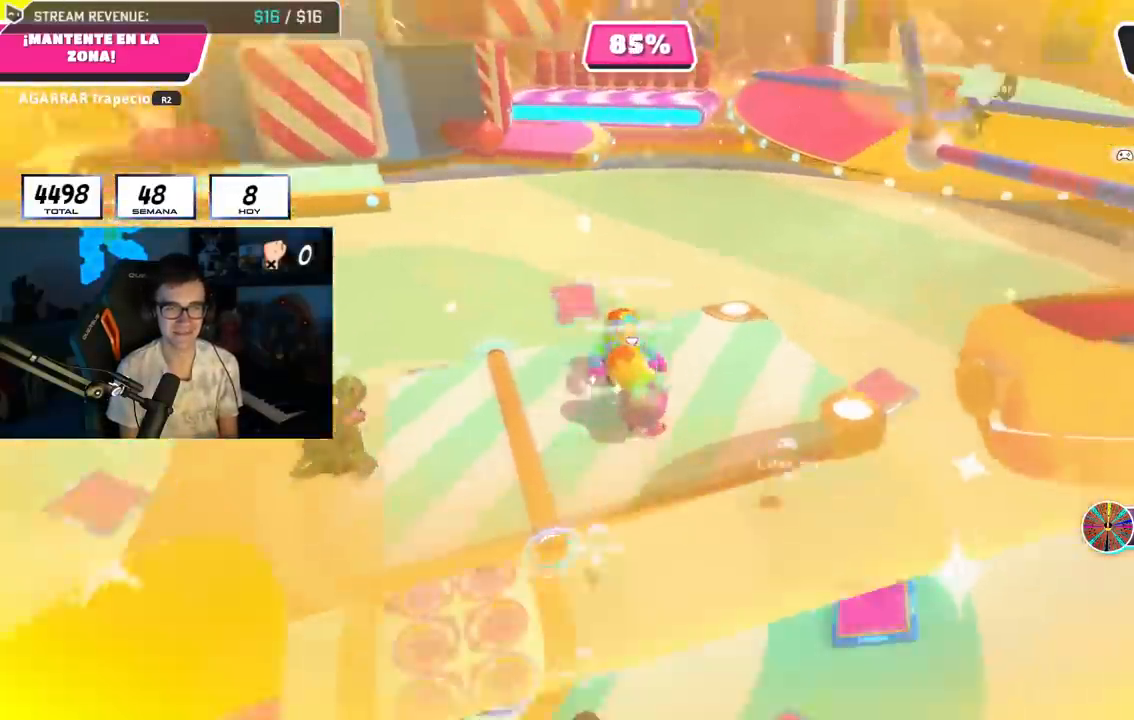
{"buttons": ["CROSS"], "left_stick": "up-right", "right_stick": "center", "events": [[17, "right_stick", "center"], [100, "left_stick", "up-right"], [350, "CROSS", "down"]]}
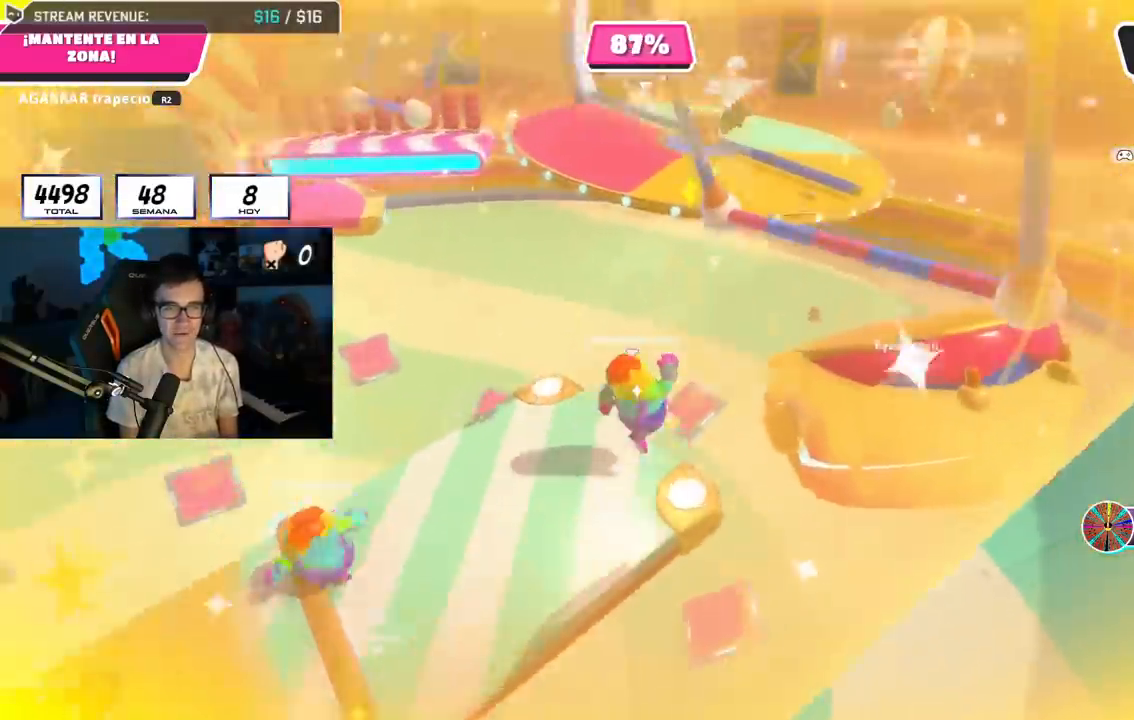
{"buttons": ["R2"], "left_stick": "up-right", "right_stick": "up", "events": [[16, "CROSS", "up"], [250, "right_stick", "up"], [300, "R2", "down"]]}
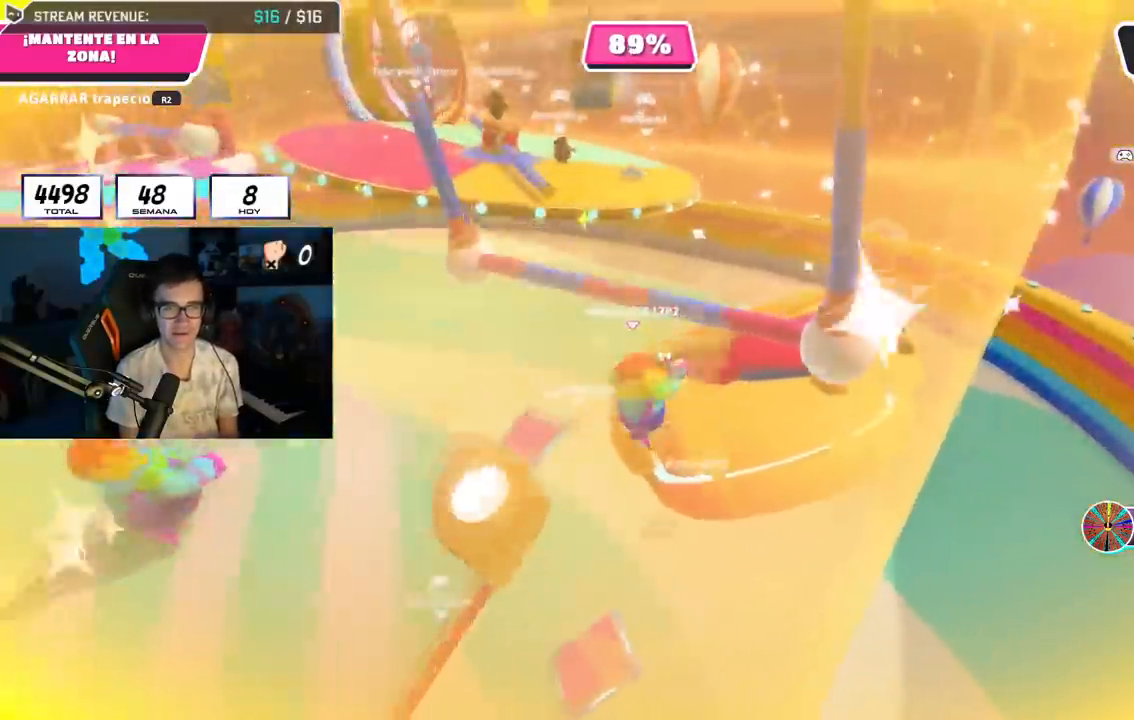
{"buttons": [], "left_stick": "up", "right_stick": "center", "events": [[33, "left_stick", "up-left"], [83, "right_stick", "down"], [150, "R2", "up"], [234, "left_stick", "up"], [334, "R1", "down"], [350, "right_stick", "center"], [467, "R1", "up"]]}
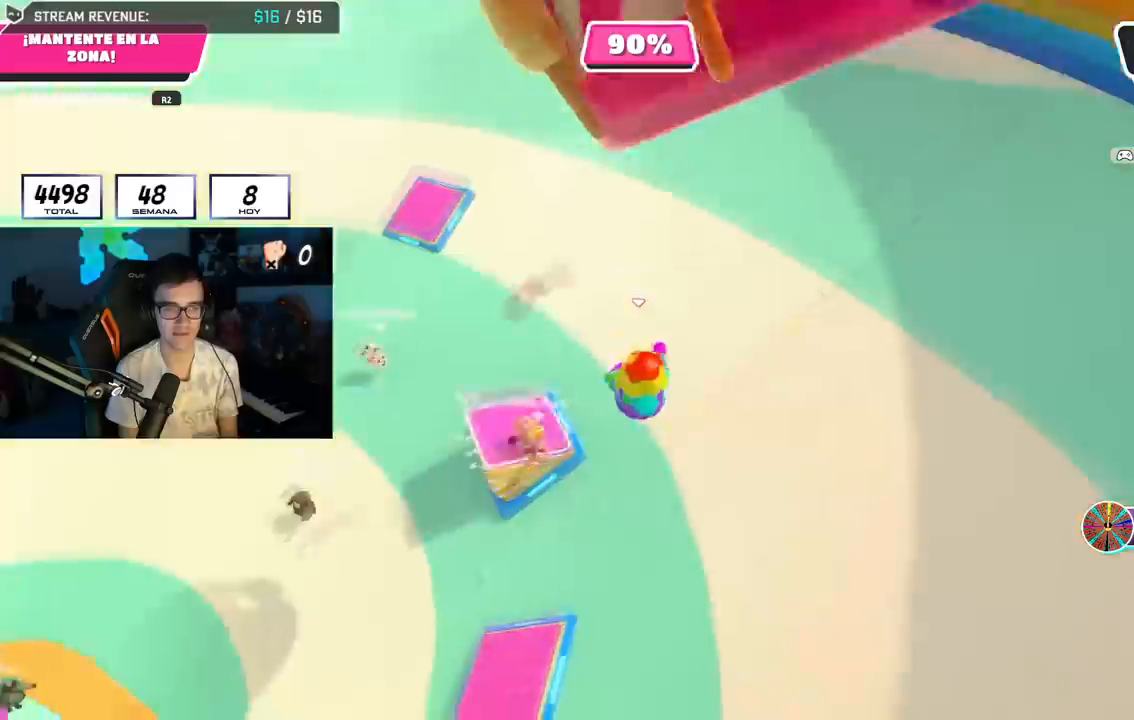
{"buttons": [], "left_stick": "down", "right_stick": "center", "events": [[233, "left_stick", "left"], [283, "left_stick", "down-left"], [300, "right_stick", "down"], [450, "left_stick", "down"], [500, "right_stick", "center"]]}
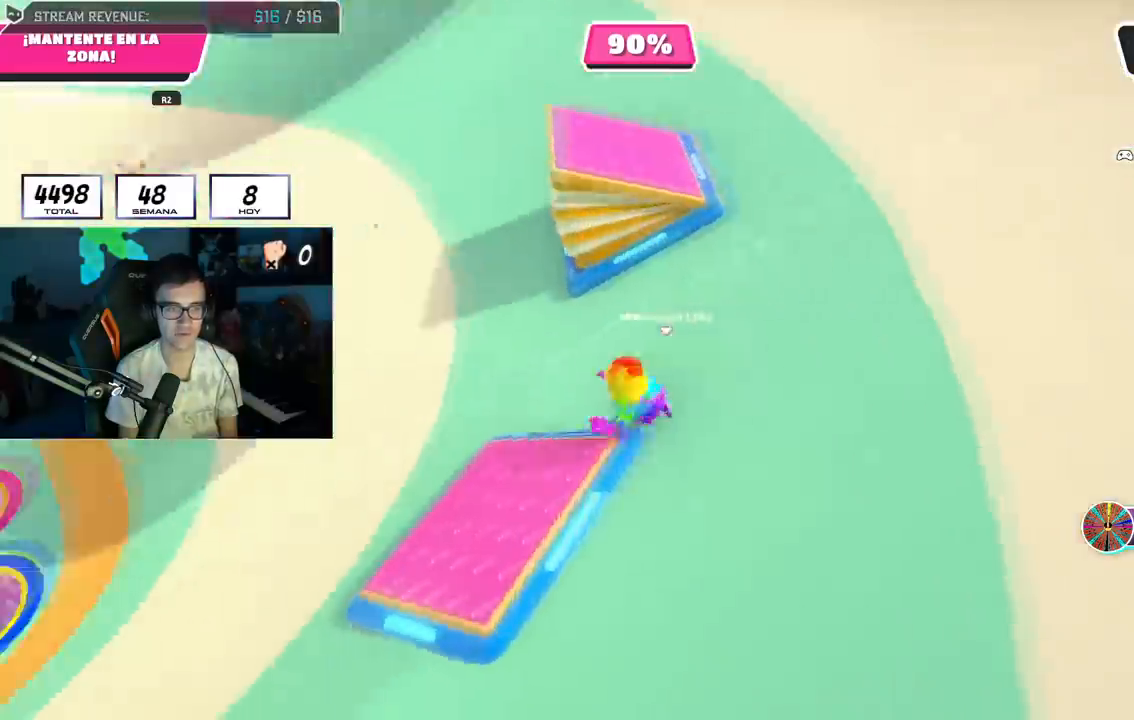
{"buttons": [], "left_stick": "down-right", "right_stick": "center", "events": [[117, "right_stick", "down-right"], [200, "left_stick", "down-right"], [501, "right_stick", "center"]]}
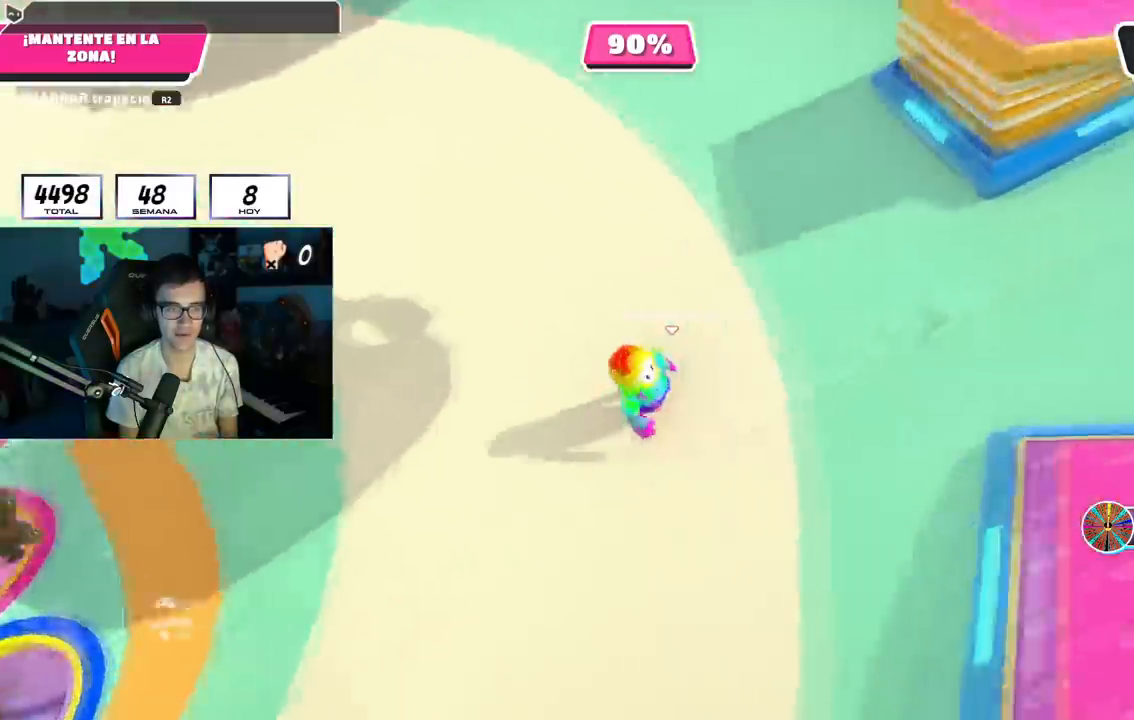
{"buttons": [], "left_stick": "up", "right_stick": "center", "events": [[33, "left_stick", "down-left"], [83, "right_stick", "left"], [200, "left_stick", "left"], [300, "left_stick", "up-left"], [467, "right_stick", "center"], [500, "left_stick", "up"]]}
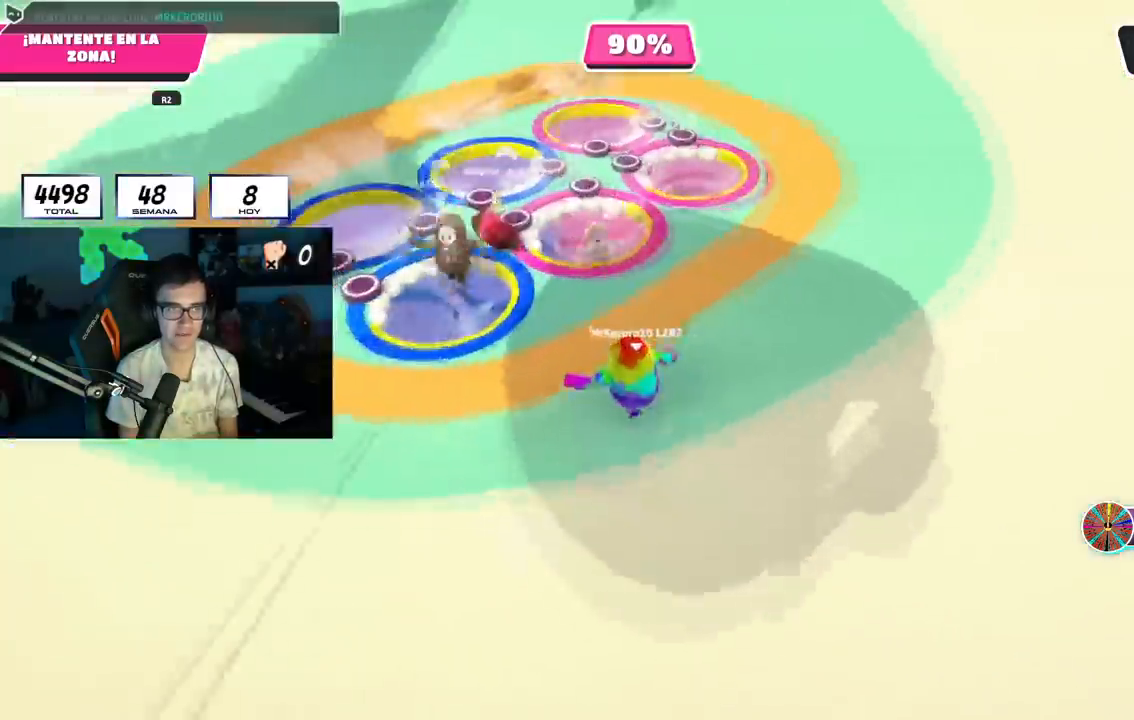
{"buttons": [], "left_stick": "up-left", "right_stick": "center", "events": [[250, "left_stick", "up-left"], [267, "right_stick", "down-left"], [434, "right_stick", "center"]]}
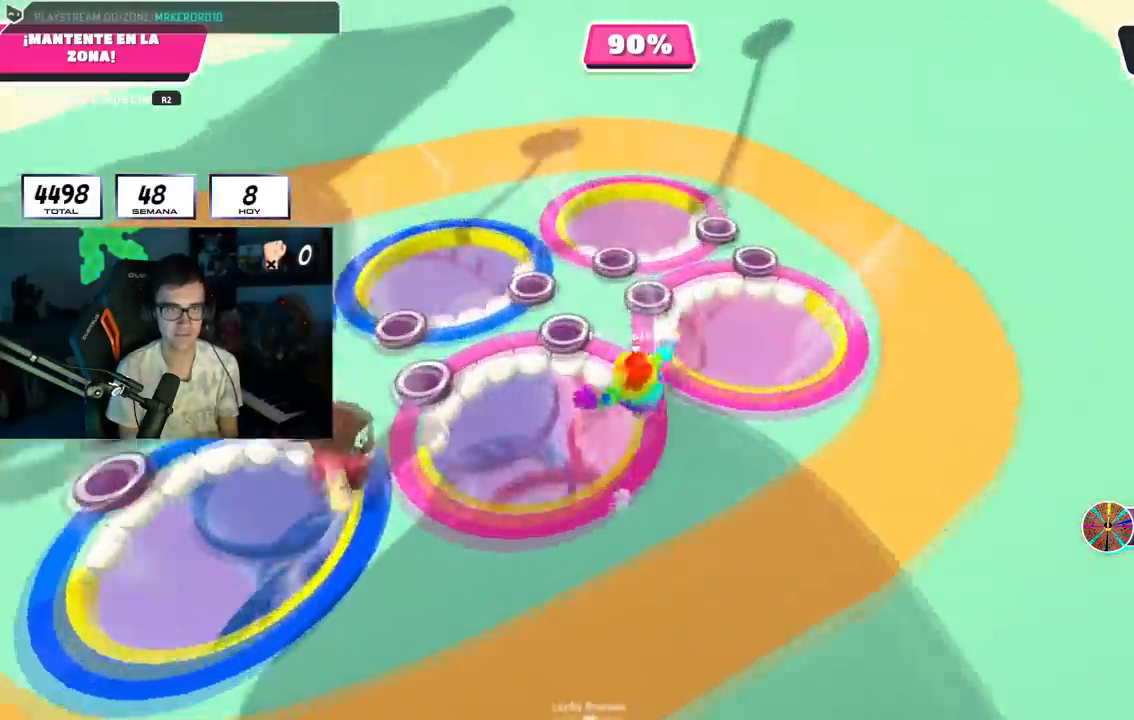
{"buttons": [], "left_stick": "up-right", "right_stick": "center", "events": [[283, "left_stick", "up-right"]]}
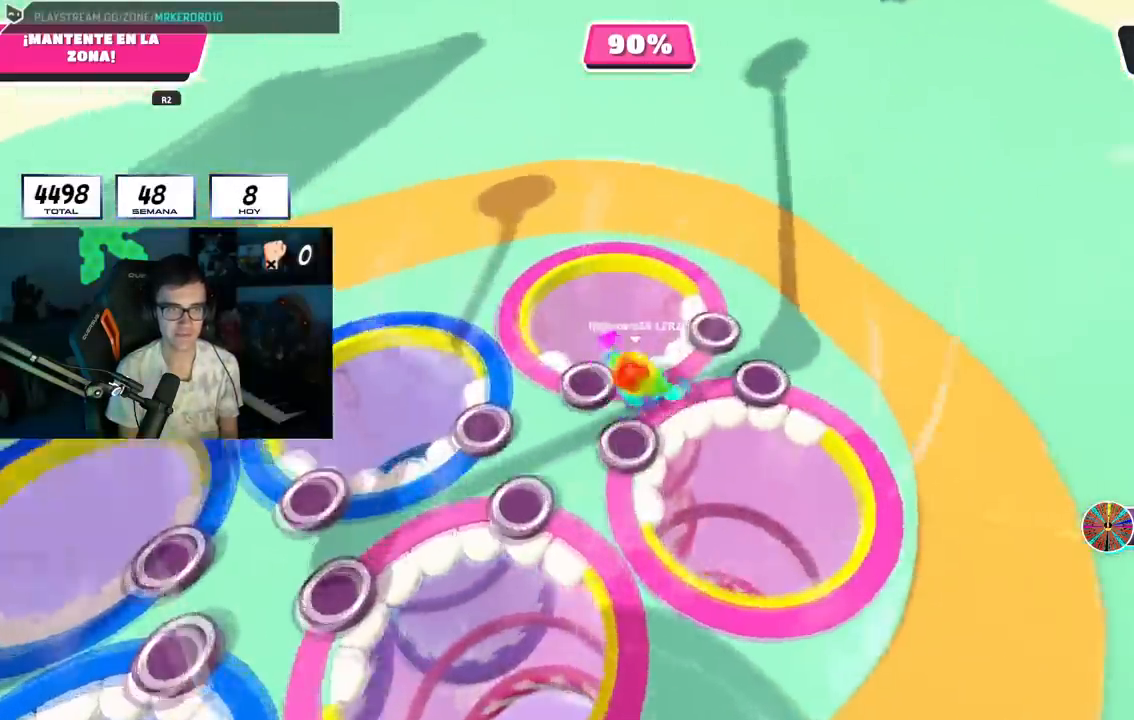
{"buttons": [], "left_stick": "up-left", "right_stick": "down-left", "events": [[33, "left_stick", "up"], [117, "right_stick", "up"], [234, "right_stick", "center"], [317, "left_stick", "up-left"], [384, "right_stick", "down-left"]]}
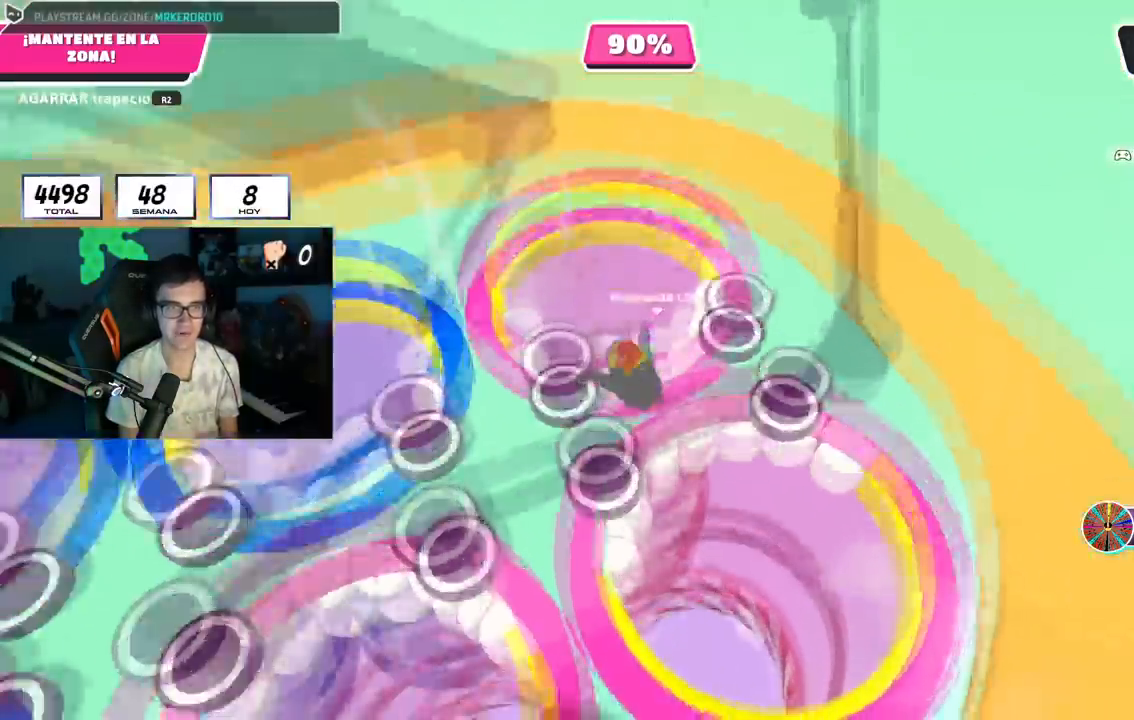
{"buttons": [], "left_stick": "up", "right_stick": "center", "events": [[33, "right_stick", "center"], [150, "left_stick", "up"], [266, "right_stick", "up"], [383, "right_stick", "center"]]}
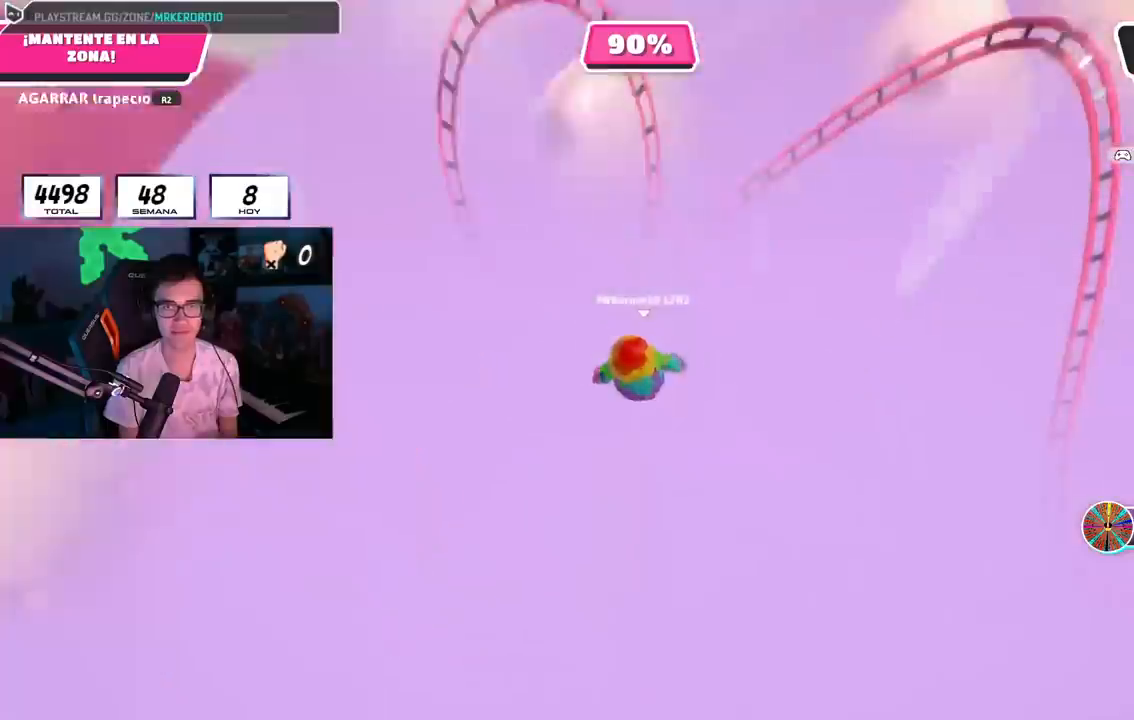
{"buttons": [], "left_stick": "up-right", "right_stick": "center", "events": [[284, "left_stick", "up-right"]]}
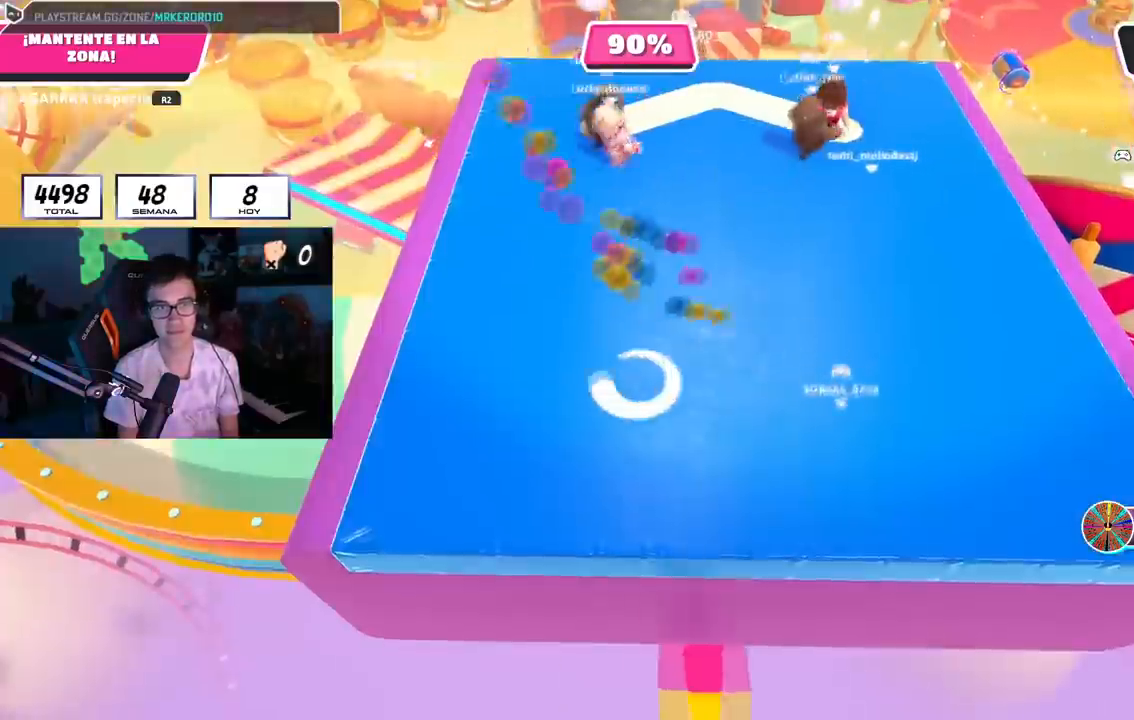
{"buttons": [], "left_stick": "up", "right_stick": "center", "events": [[50, "left_stick", "up"], [50, "right_stick", "right"], [216, "right_stick", "up"], [500, "right_stick", "center"]]}
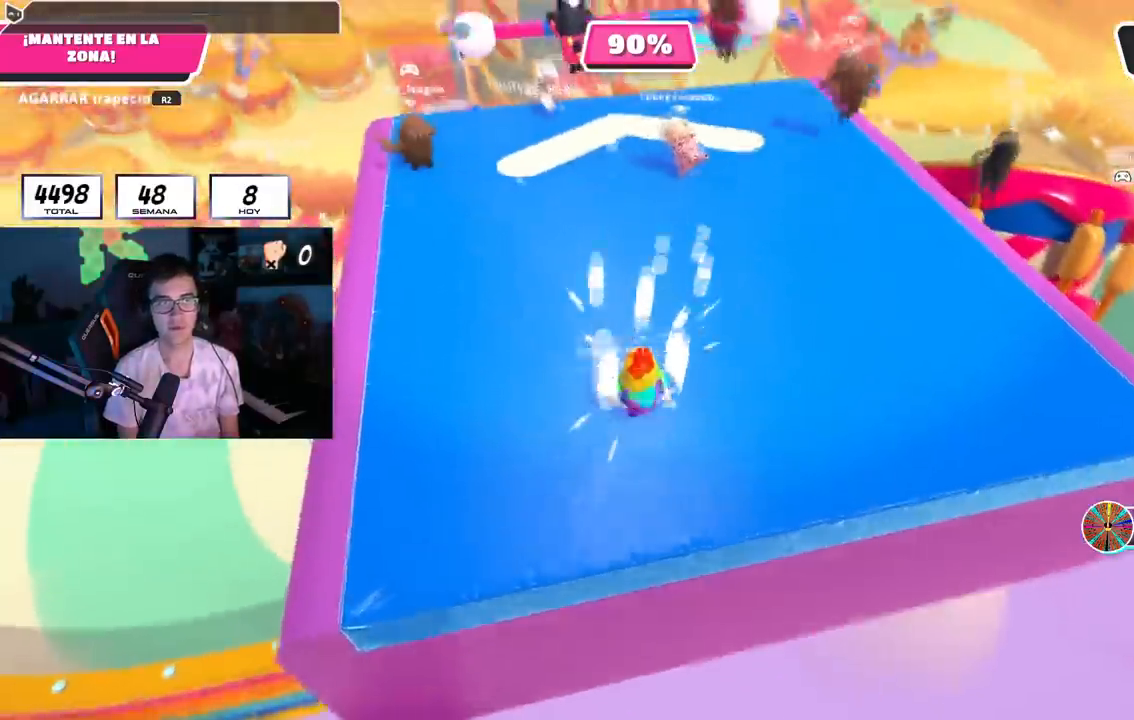
{"buttons": [], "left_stick": "up", "right_stick": "center", "events": []}